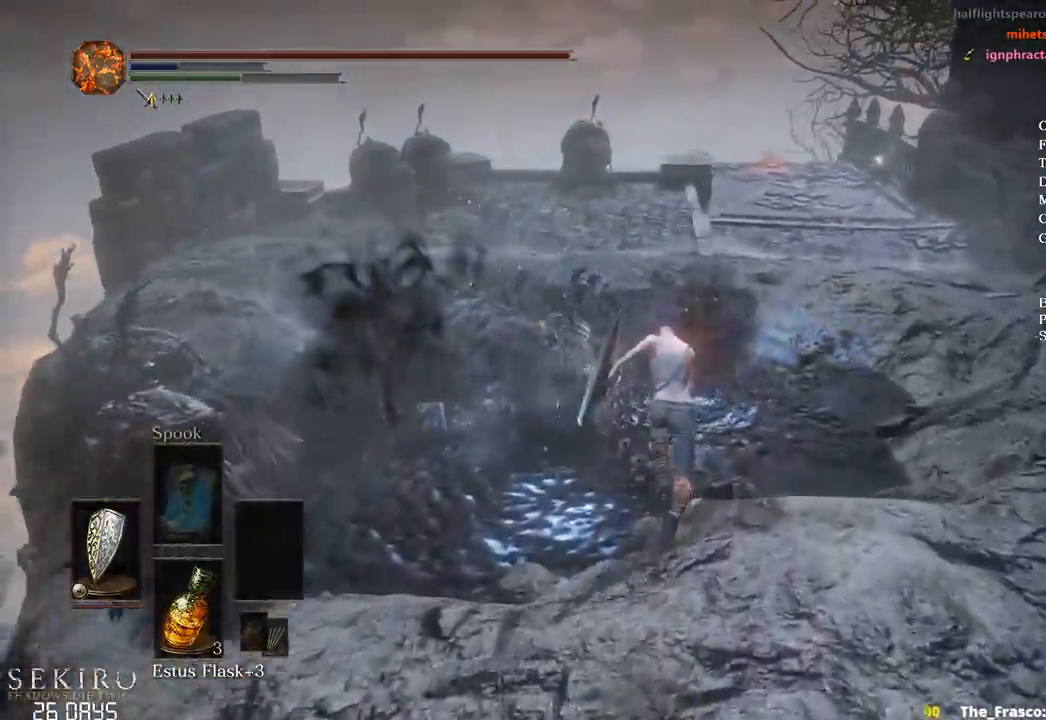
Gameplay with a controller (Xbox layout); each line is a JSON object with the inputs held at the frame after it. "events" lists button and stick changes between this image and that frame as [ms after this image, input, new state], when the widget could be followed in between.
{"buttons": ["B"], "left_stick": "up", "right_stick": "down-left", "events": []}
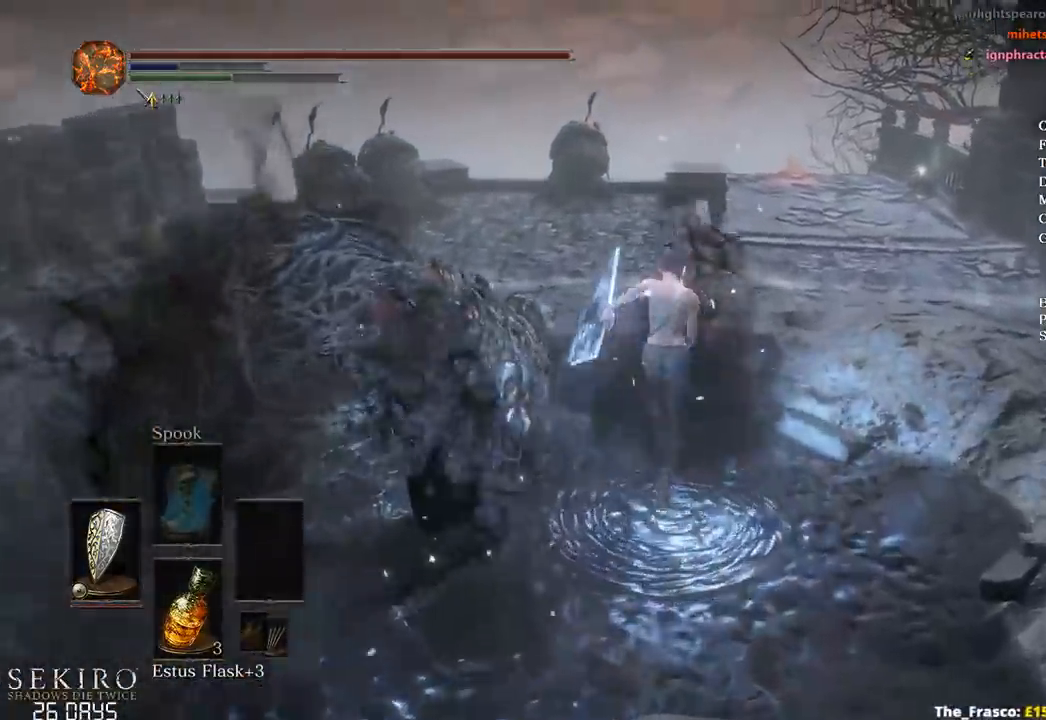
{"buttons": ["B"], "left_stick": "up", "right_stick": "down-left", "events": []}
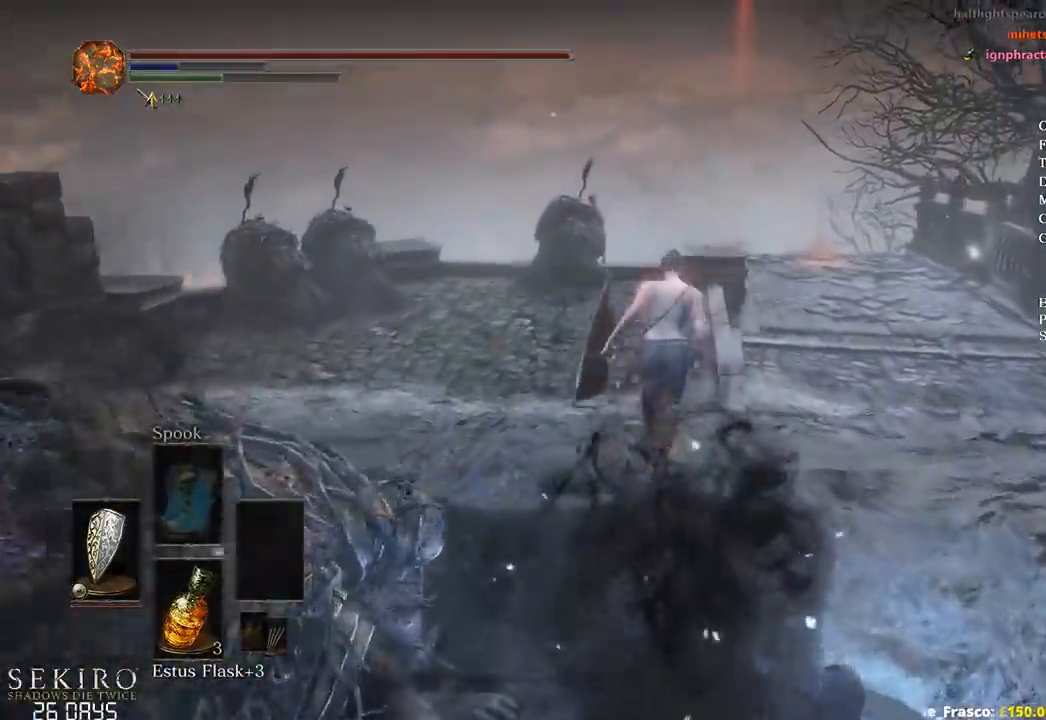
{"buttons": ["B"], "left_stick": "up", "right_stick": "down", "events": [[117, "right_stick", "down"]]}
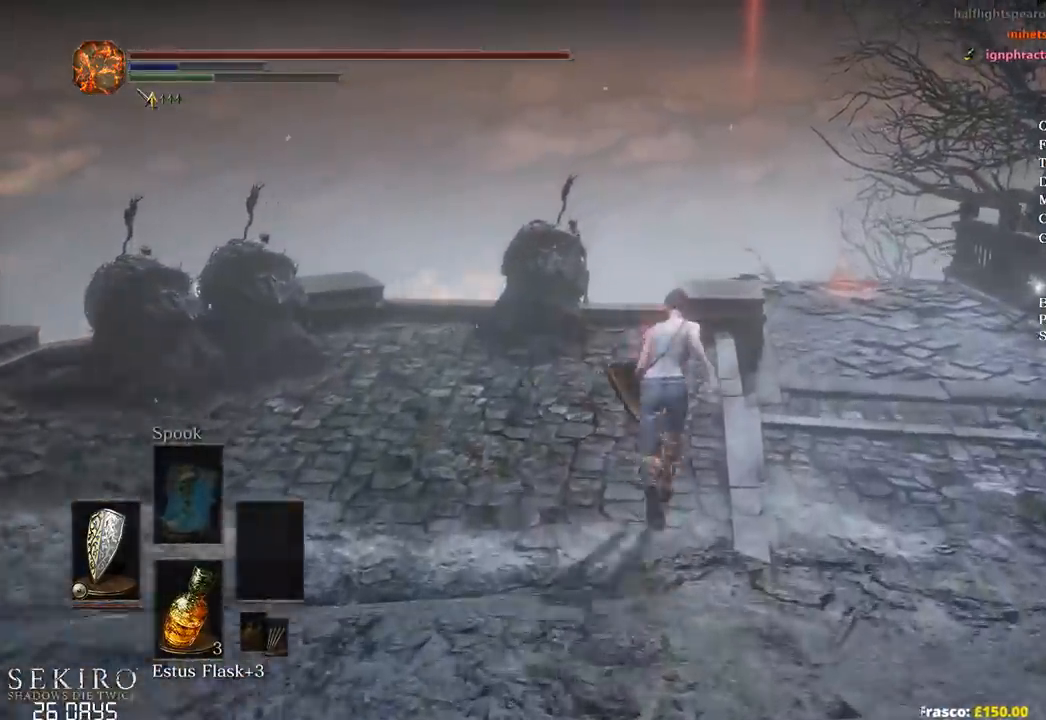
{"buttons": ["B"], "left_stick": "up", "right_stick": "down", "events": []}
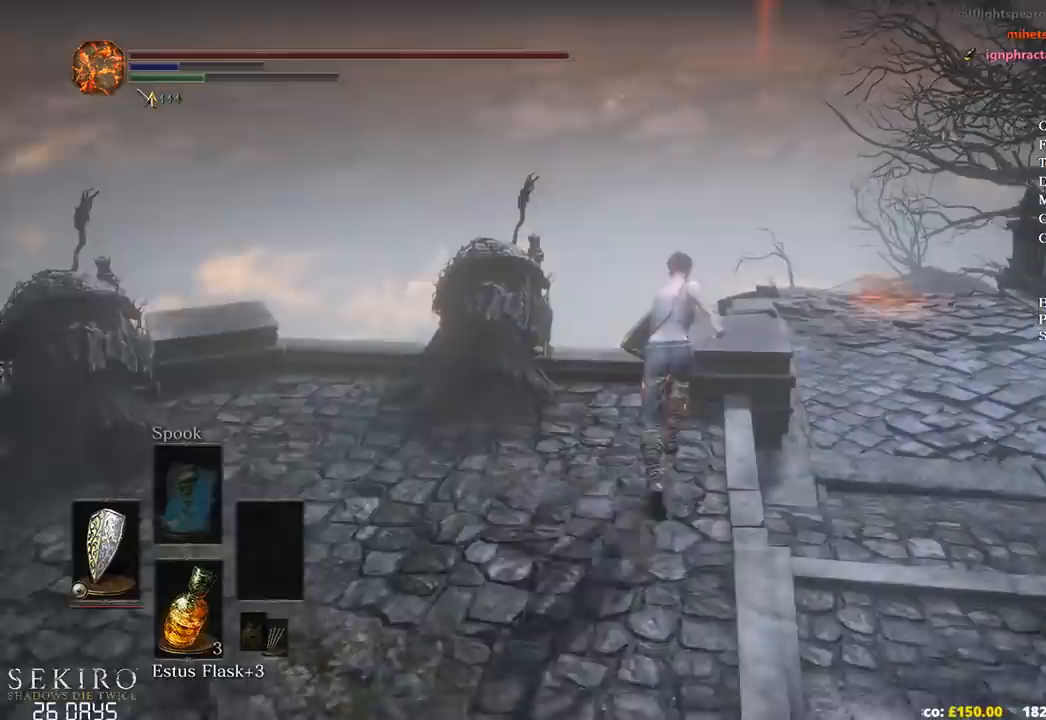
{"buttons": ["B"], "left_stick": "up", "right_stick": "down", "events": [[350, "L3", "down"], [467, "L3", "up"]]}
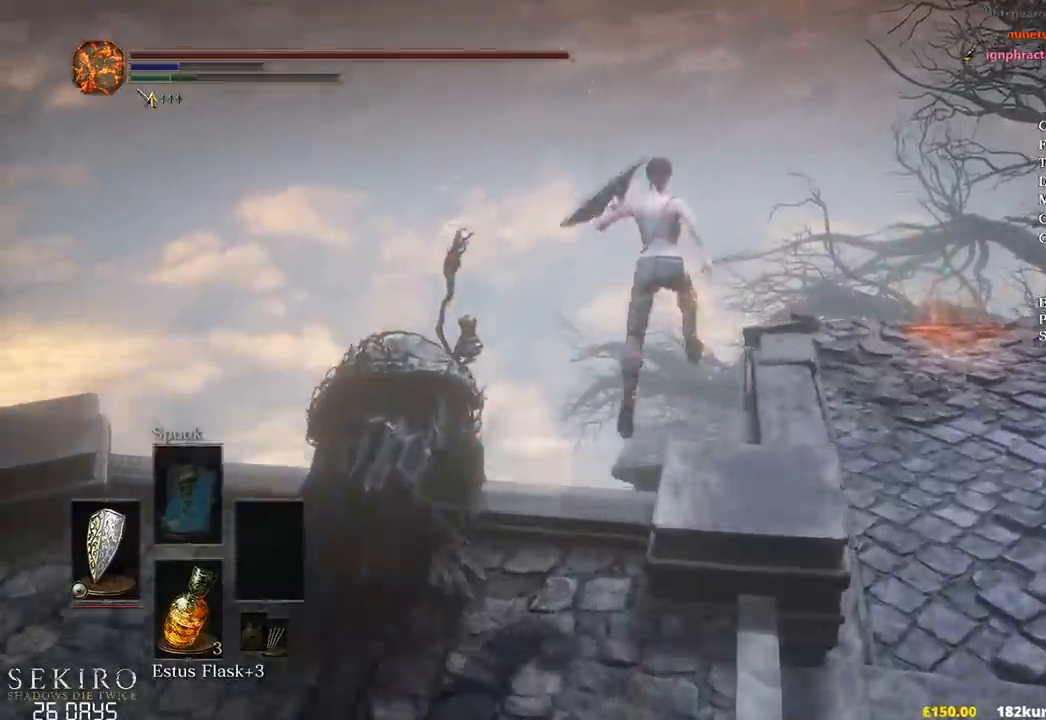
{"buttons": ["B"], "left_stick": "up", "right_stick": "down", "events": []}
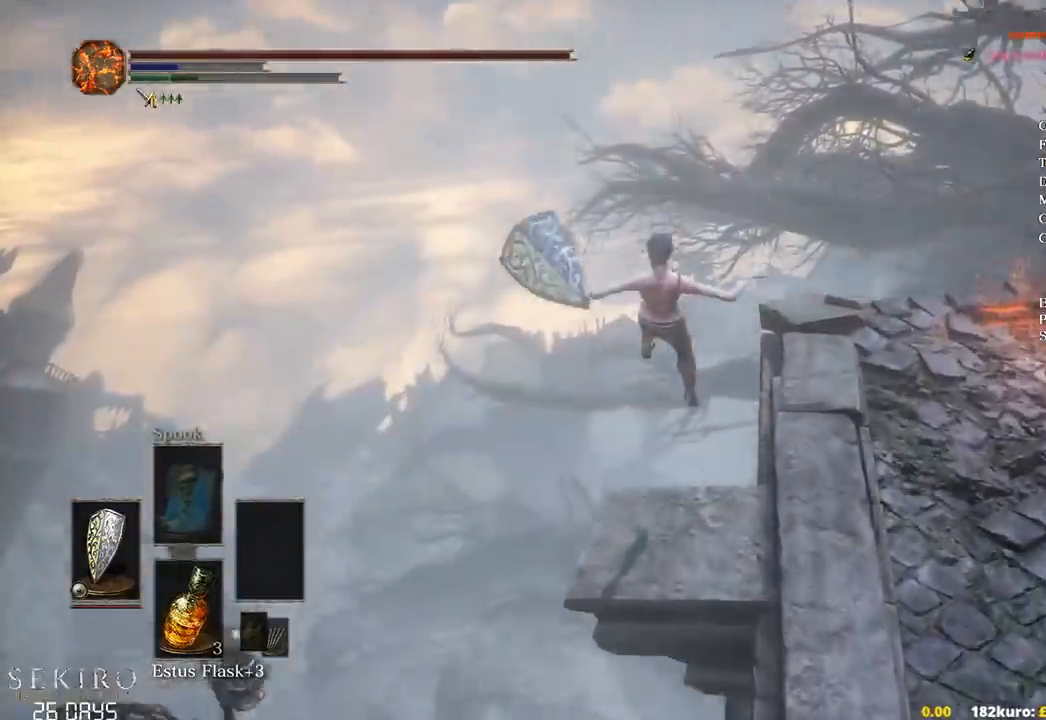
{"buttons": [], "left_stick": "up", "right_stick": "down", "events": [[467, "B", "up"]]}
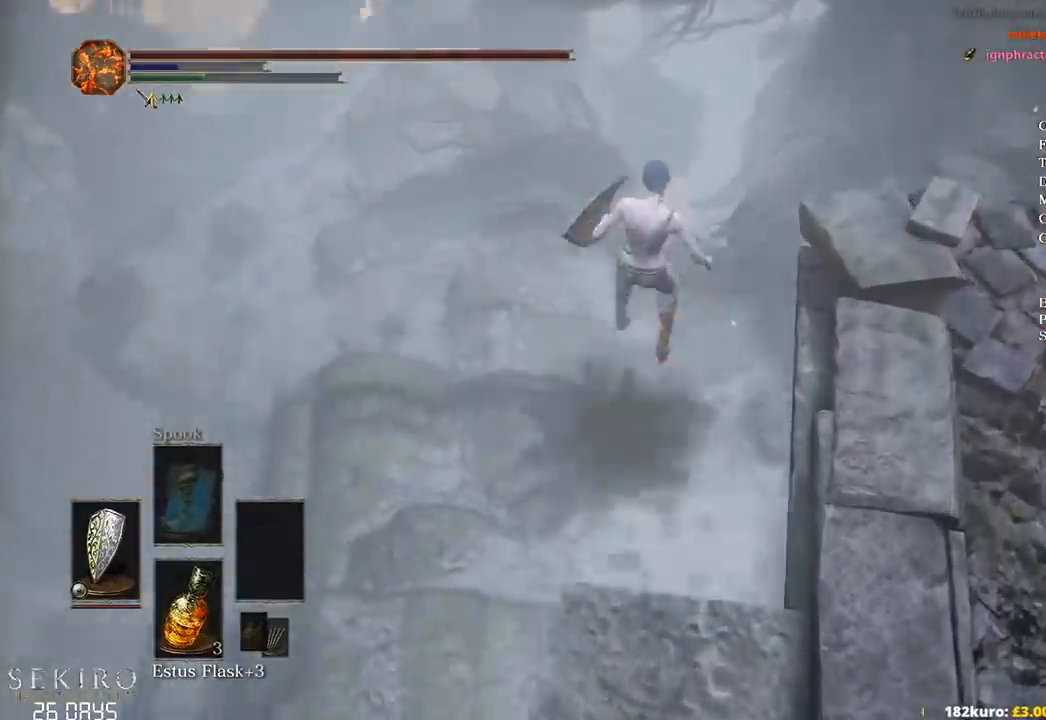
{"buttons": ["A"], "left_stick": "center", "right_stick": "center", "events": [[233, "right_stick", "center"], [317, "left_stick", "center"], [367, "START", "down"], [483, "A", "down"], [500, "START", "up"]]}
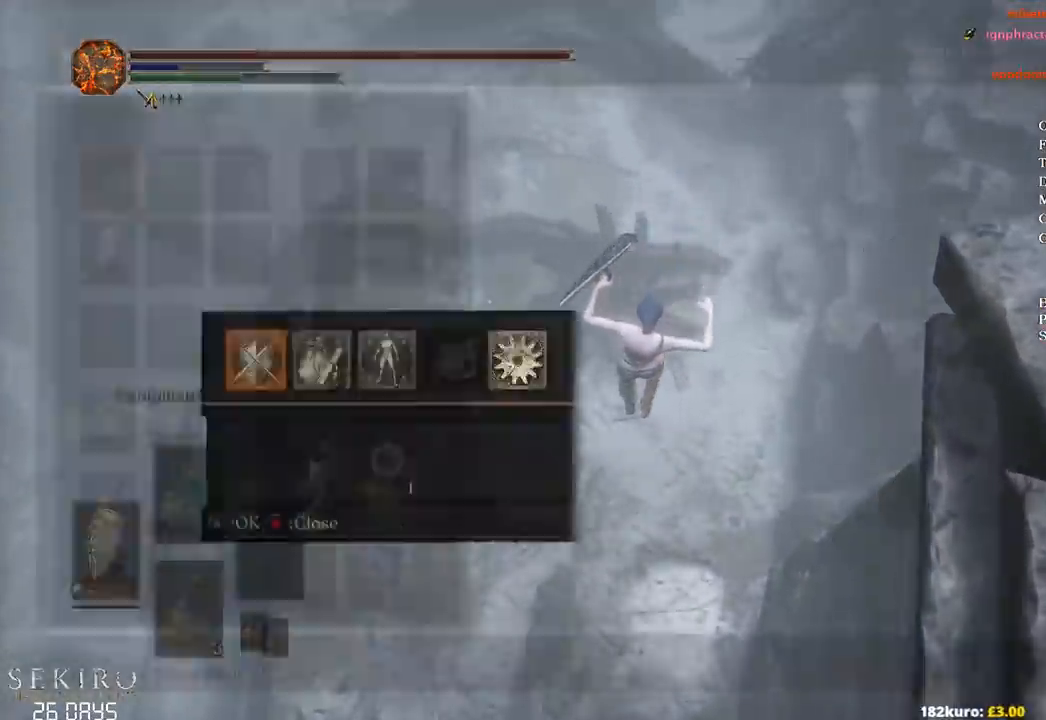
{"buttons": [], "left_stick": "center", "right_stick": "center", "events": [[67, "A", "up"], [167, "DPAD_UP", "down"], [267, "DPAD_UP", "up"], [333, "DPAD_UP", "down"], [500, "DPAD_UP", "up"]]}
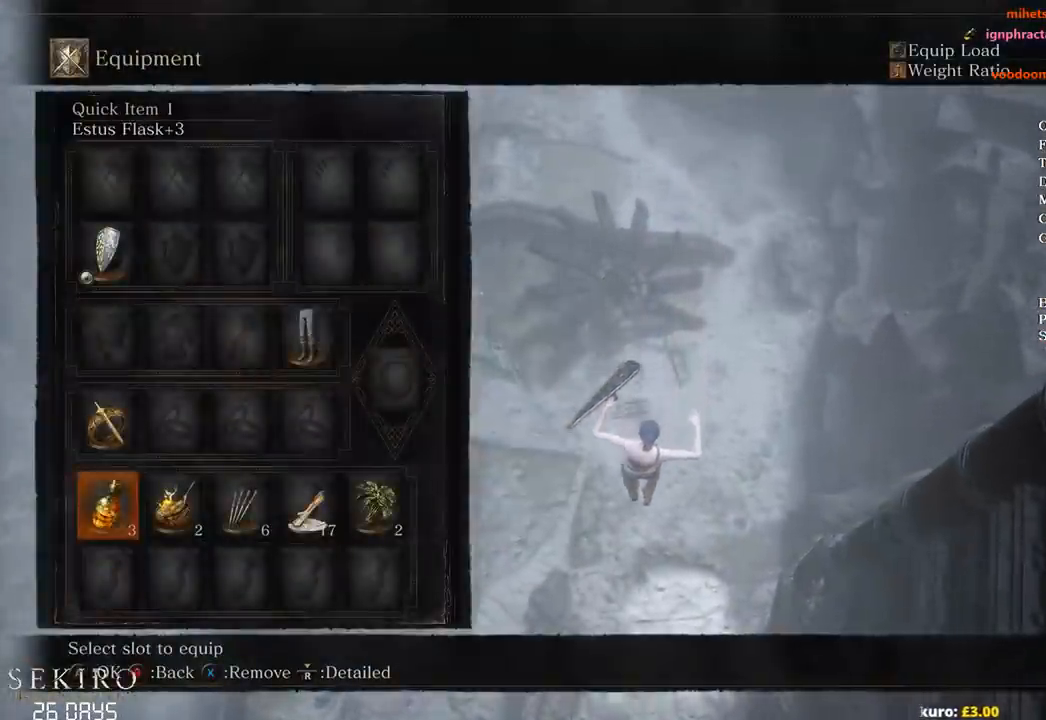
{"buttons": [], "left_stick": "up", "right_stick": "center", "events": [[233, "START", "down"], [317, "START", "up"], [500, "left_stick", "up"]]}
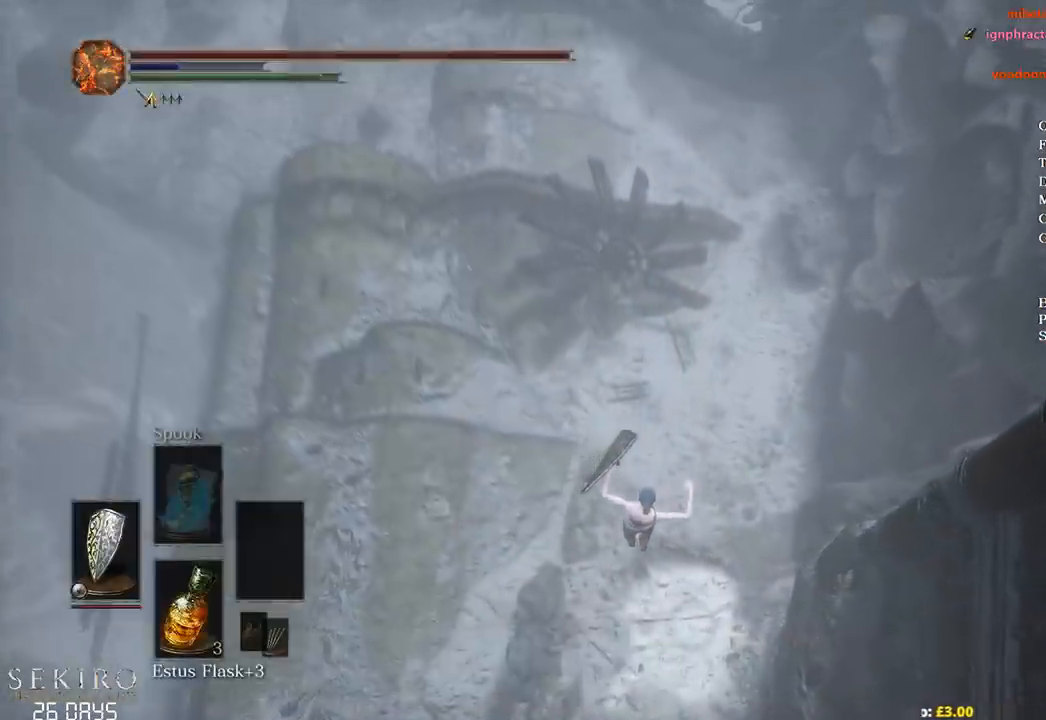
{"buttons": [], "left_stick": "up", "right_stick": "center", "events": [[250, "B", "down"], [333, "B", "up"], [433, "B", "down"], [500, "B", "up"]]}
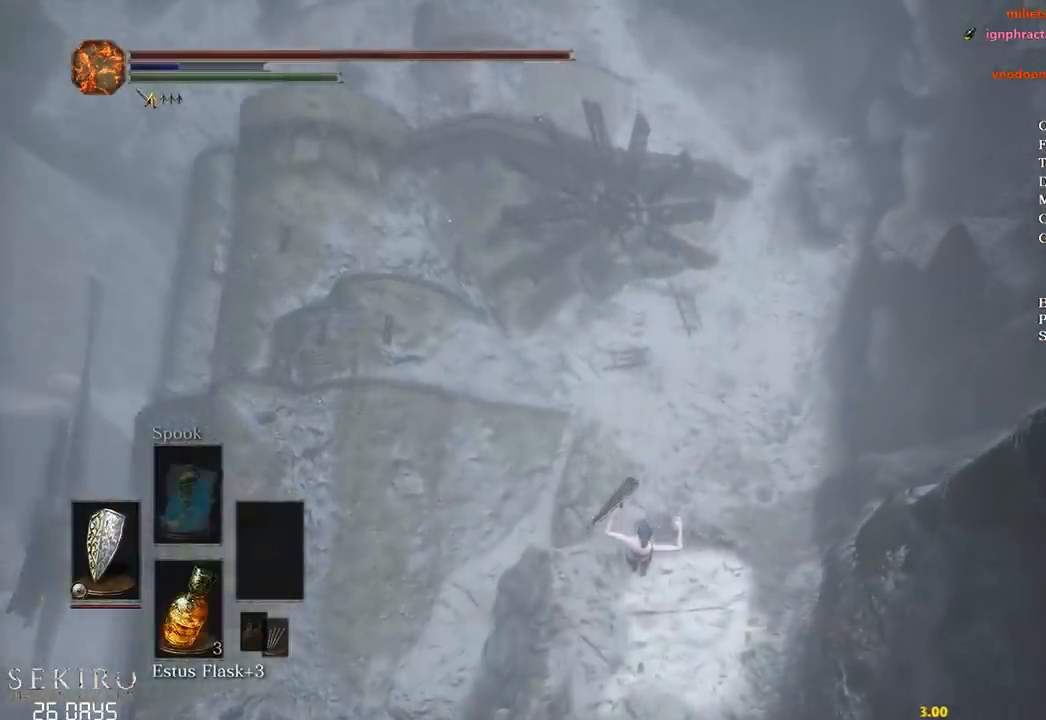
{"buttons": [], "left_stick": "up", "right_stick": "center", "events": [[100, "B", "down"], [150, "B", "up"], [250, "B", "down"], [300, "B", "up"], [400, "B", "down"], [467, "B", "up"]]}
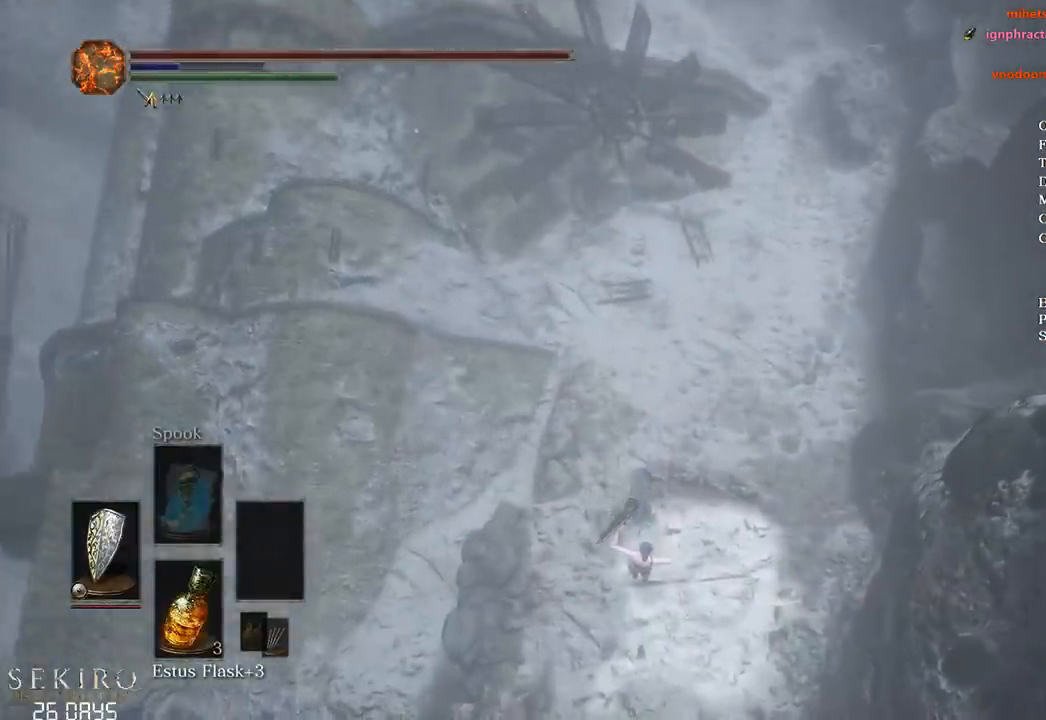
{"buttons": ["B"], "left_stick": "up", "right_stick": "center", "events": [[50, "B", "down"], [117, "B", "up"], [217, "B", "down"], [267, "B", "up"], [367, "B", "down"], [417, "B", "up"], [500, "B", "down"]]}
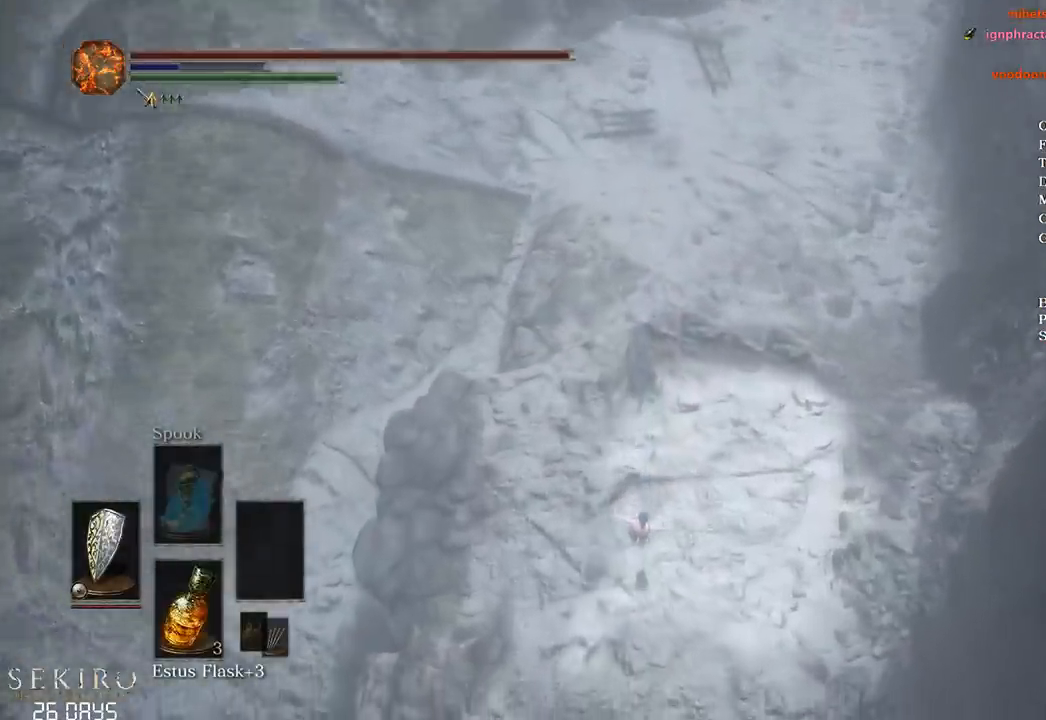
{"buttons": ["B"], "left_stick": "up", "right_stick": "center", "events": [[67, "B", "up"], [133, "B", "down"], [217, "B", "up"], [283, "B", "down"], [333, "B", "up"], [433, "B", "down"]]}
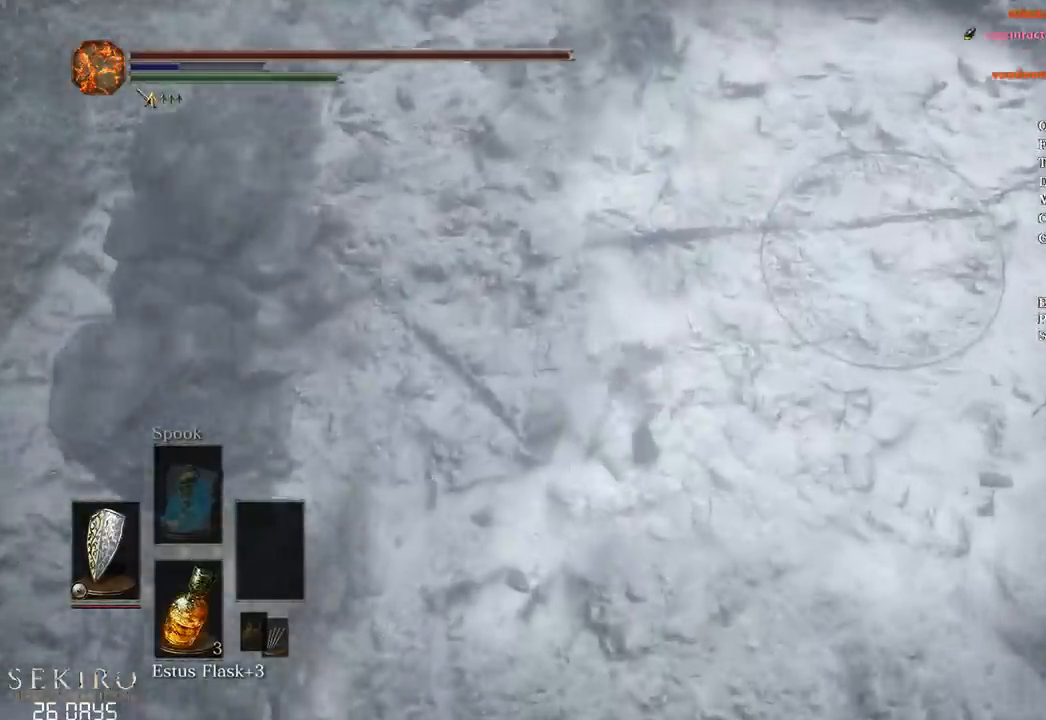
{"buttons": ["B"], "left_stick": "up", "right_stick": "center", "events": [[17, "B", "up"], [67, "B", "down"], [150, "B", "up"], [167, "B", "down"]]}
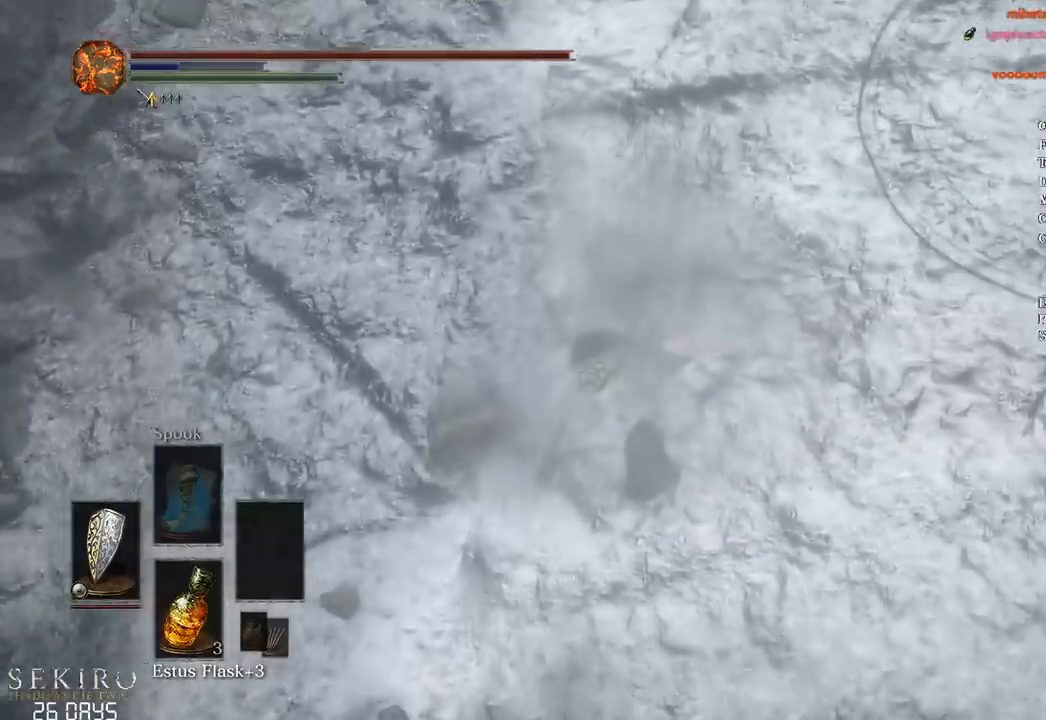
{"buttons": ["B"], "left_stick": "up", "right_stick": "center", "events": []}
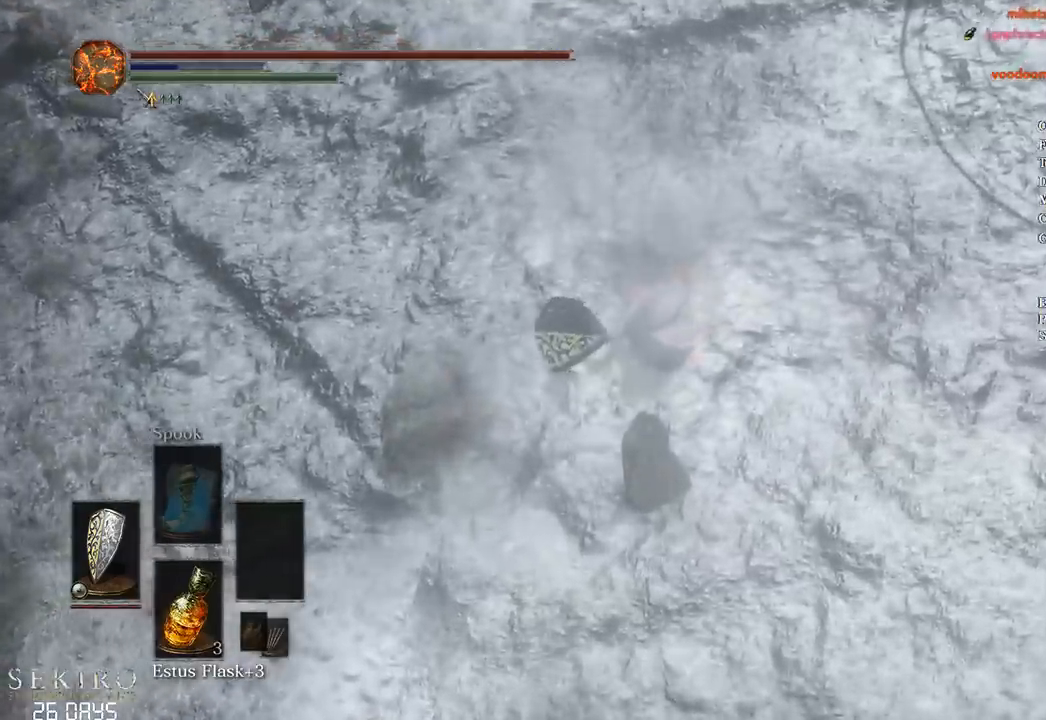
{"buttons": ["B"], "left_stick": "up", "right_stick": "up-left", "events": [[317, "right_stick", "up-left"]]}
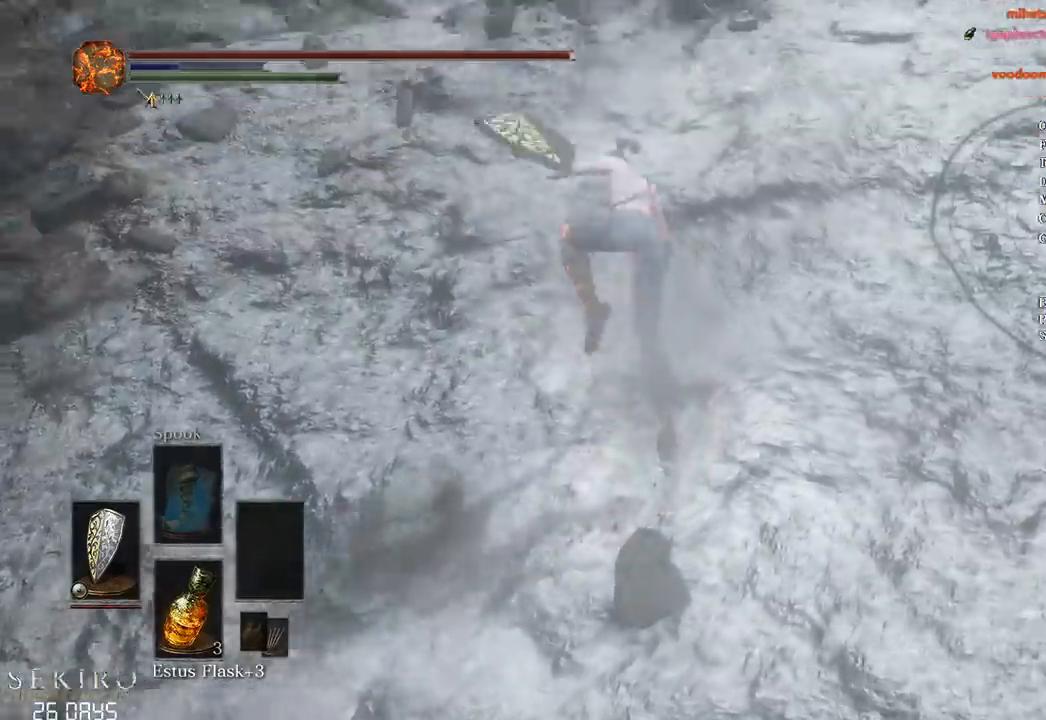
{"buttons": ["B"], "left_stick": "up", "right_stick": "left", "events": [[367, "right_stick", "left"]]}
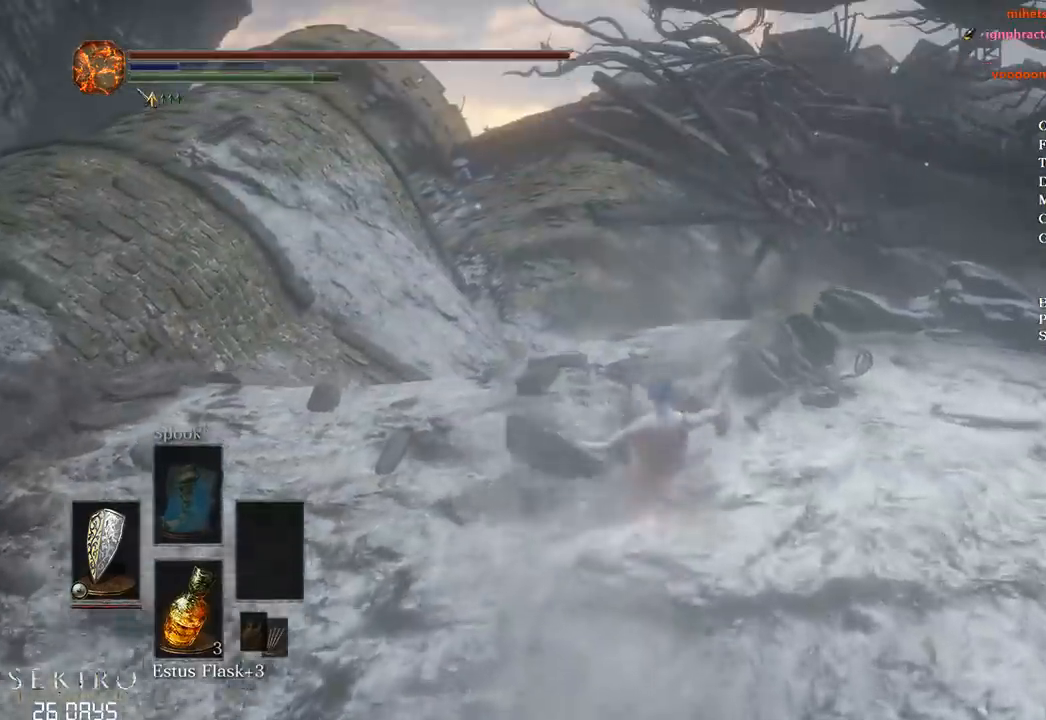
{"buttons": ["B"], "left_stick": "up", "right_stick": "center", "events": [[167, "right_stick", "center"]]}
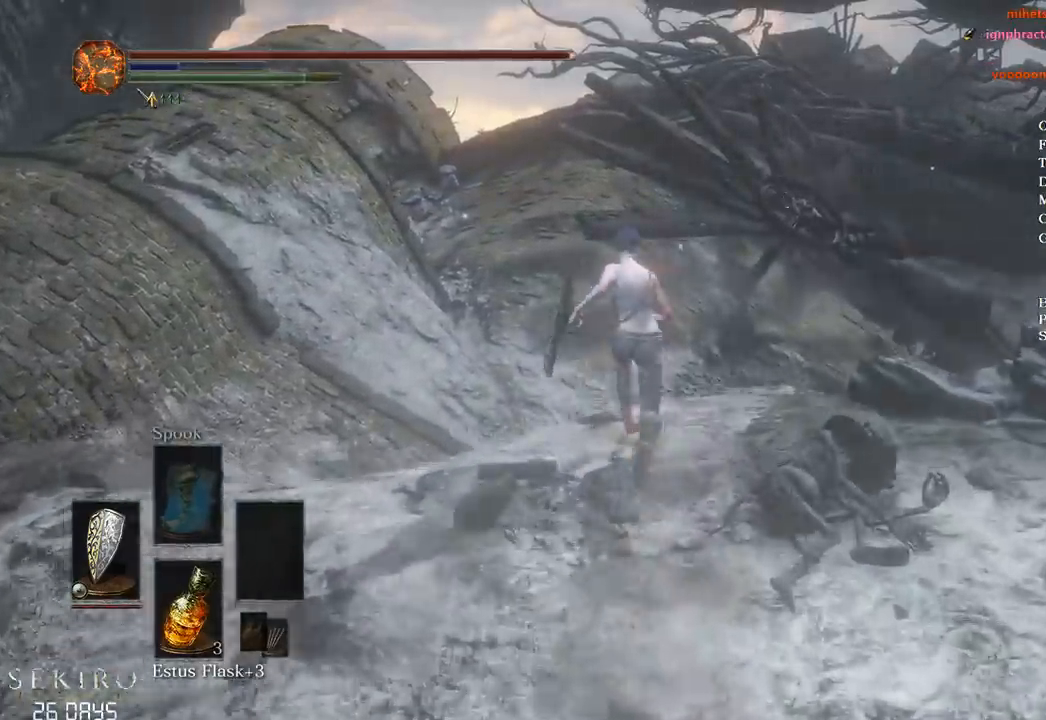
{"buttons": ["B"], "left_stick": "up", "right_stick": "down-left", "events": [[100, "right_stick", "down"], [267, "R2", "down"], [350, "R2", "up"], [467, "right_stick", "down-left"]]}
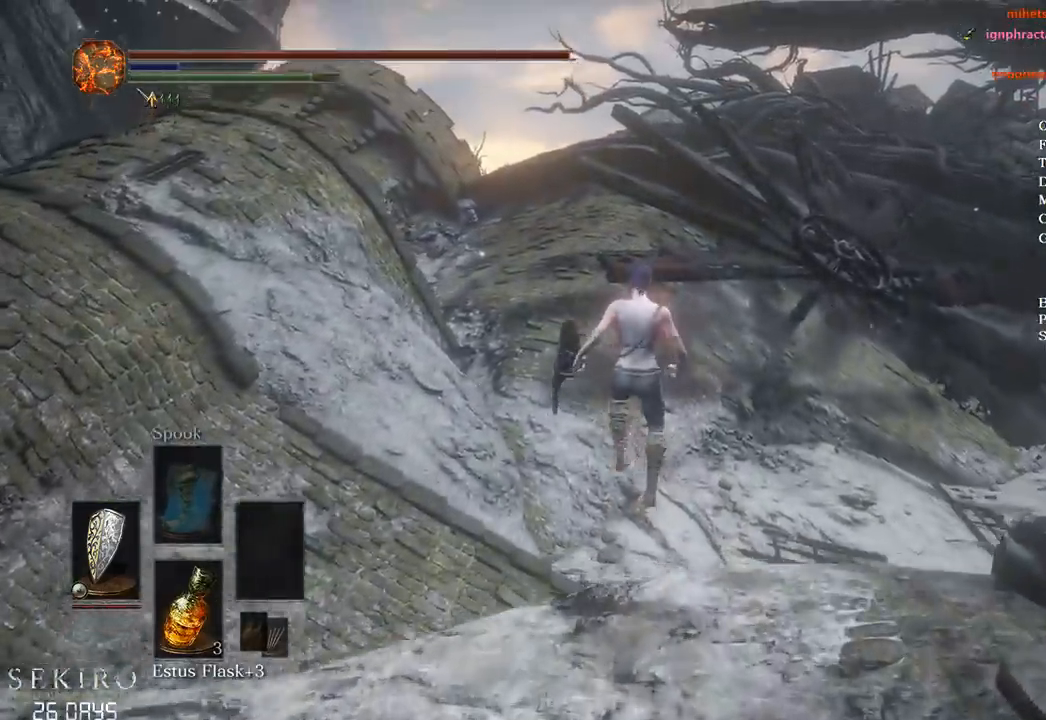
{"buttons": ["B"], "left_stick": "up", "right_stick": "center", "events": [[17, "B", "up"], [117, "right_stick", "center"], [133, "B", "down"], [200, "B", "up"], [317, "B", "down"], [367, "B", "up"], [500, "B", "down"]]}
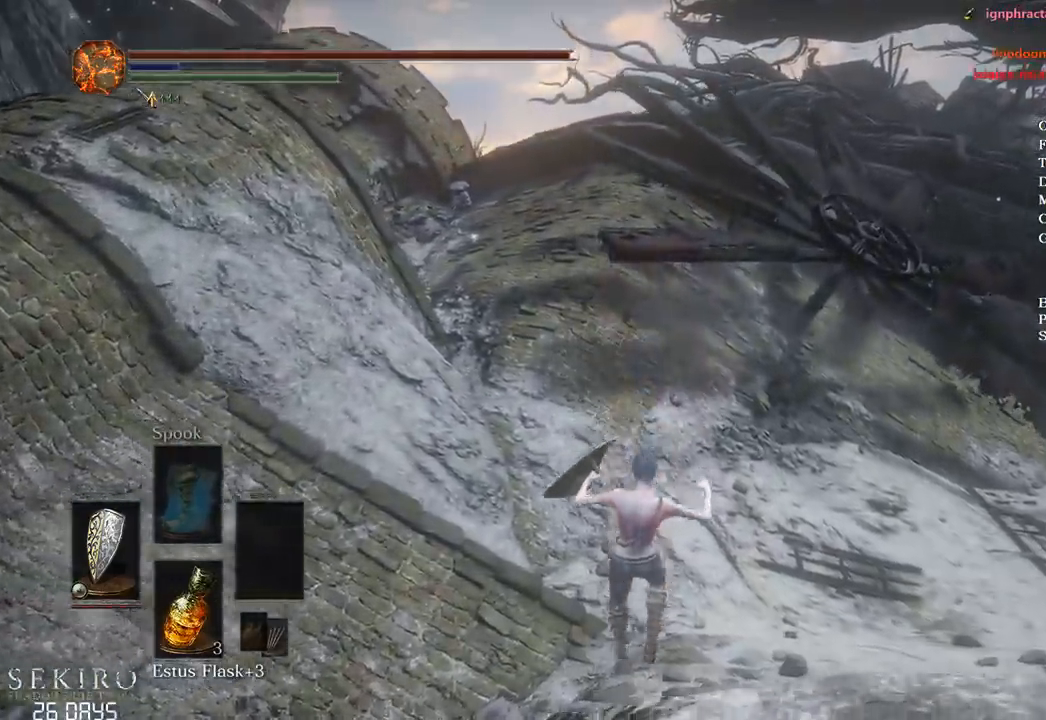
{"buttons": ["B"], "left_stick": "up", "right_stick": "center", "events": [[50, "B", "up"], [100, "right_stick", "up-left"], [167, "B", "down"], [217, "B", "up"], [233, "right_stick", "center"], [333, "B", "down"], [383, "B", "up"], [500, "B", "down"]]}
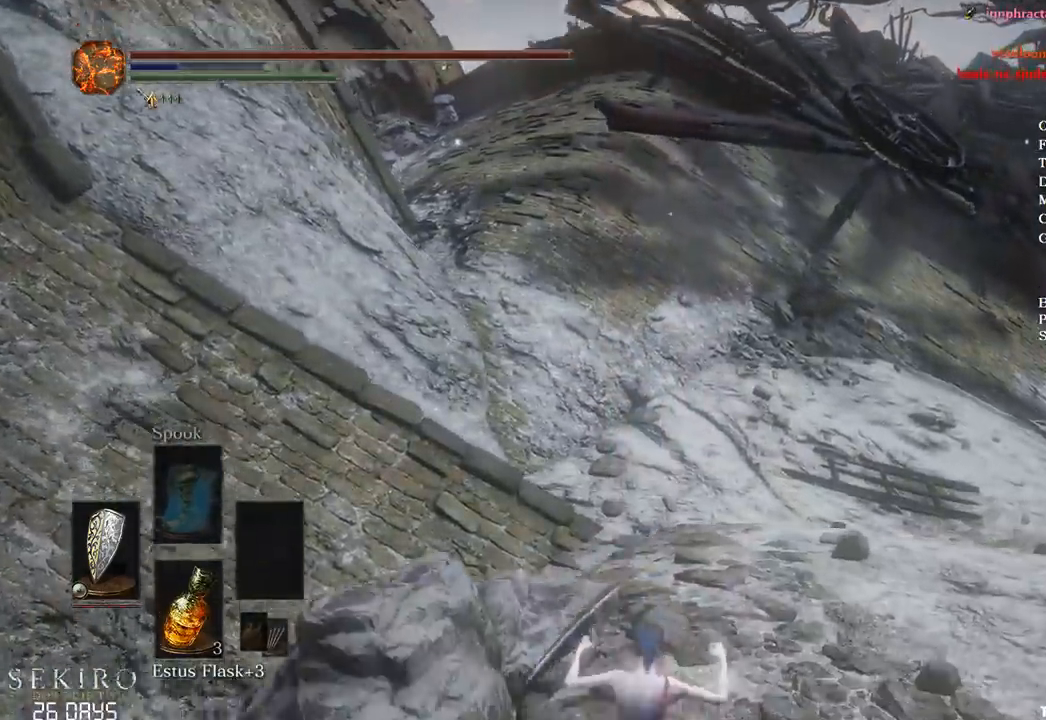
{"buttons": ["B"], "left_stick": "up", "right_stick": "center", "events": [[50, "B", "up"], [150, "B", "down"], [200, "B", "up"], [317, "B", "down"]]}
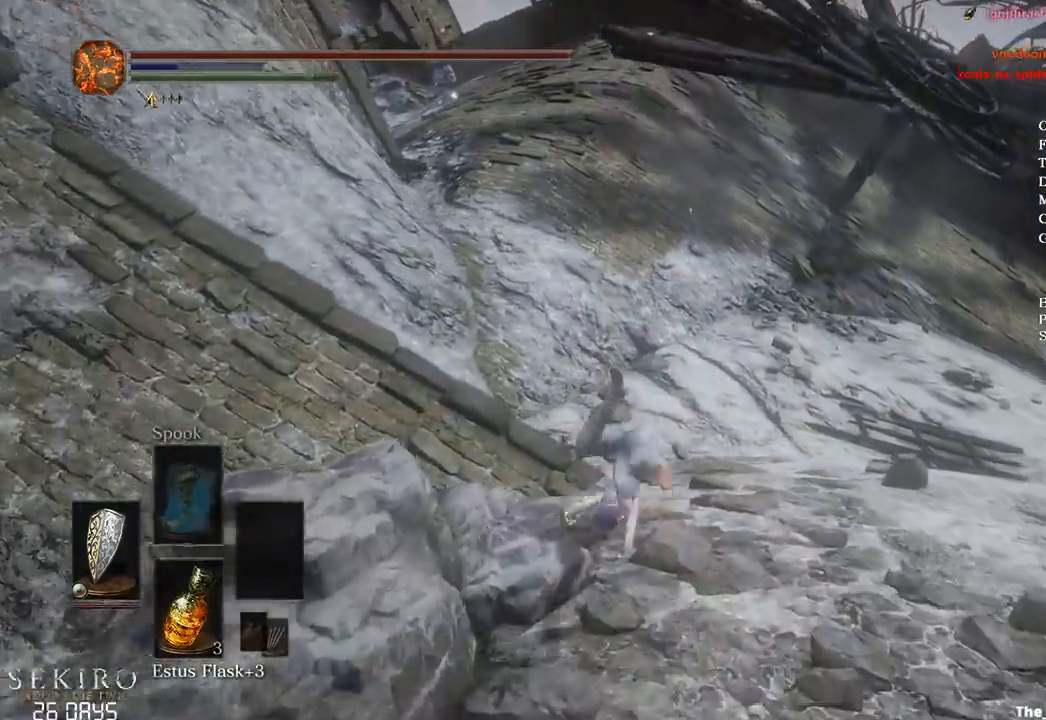
{"buttons": ["B"], "left_stick": "up", "right_stick": "up-left", "events": [[17, "right_stick", "left"], [350, "right_stick", "up-left"]]}
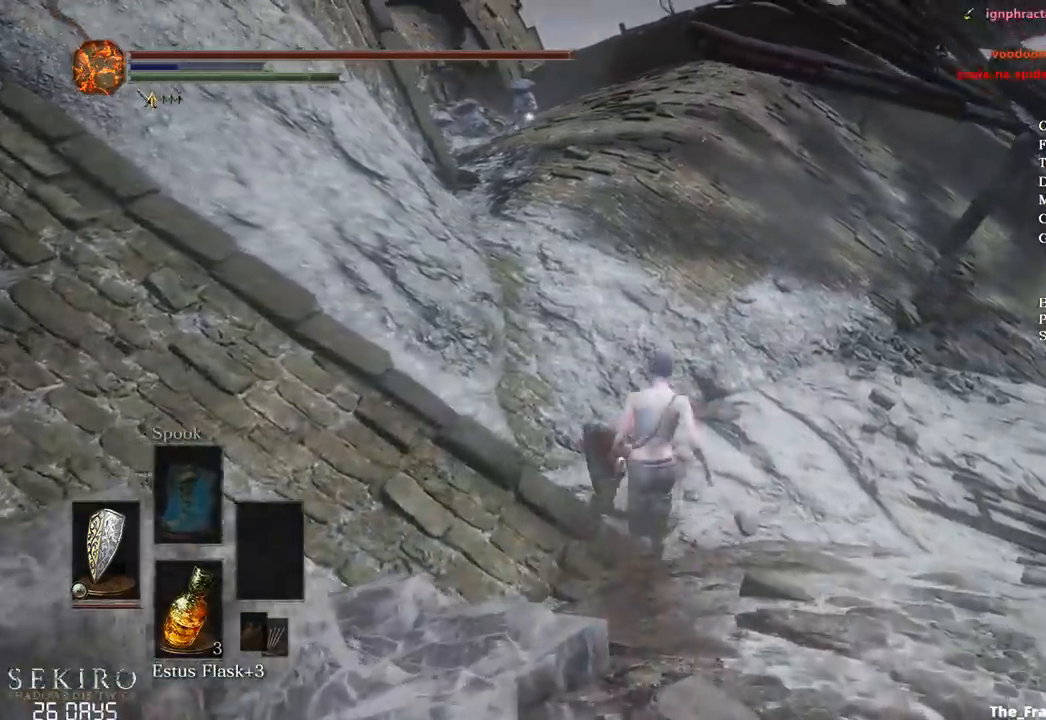
{"buttons": ["B"], "left_stick": "up", "right_stick": "up-left"}
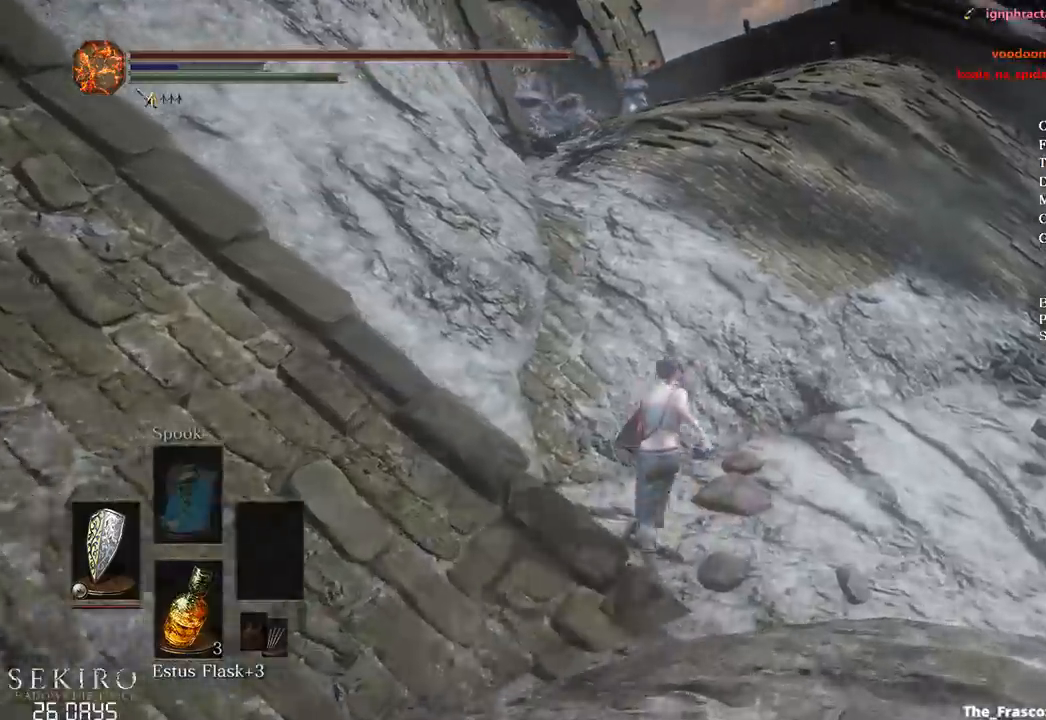
{"buttons": ["B"], "left_stick": "up", "right_stick": "left", "events": [[433, "right_stick", "left"]]}
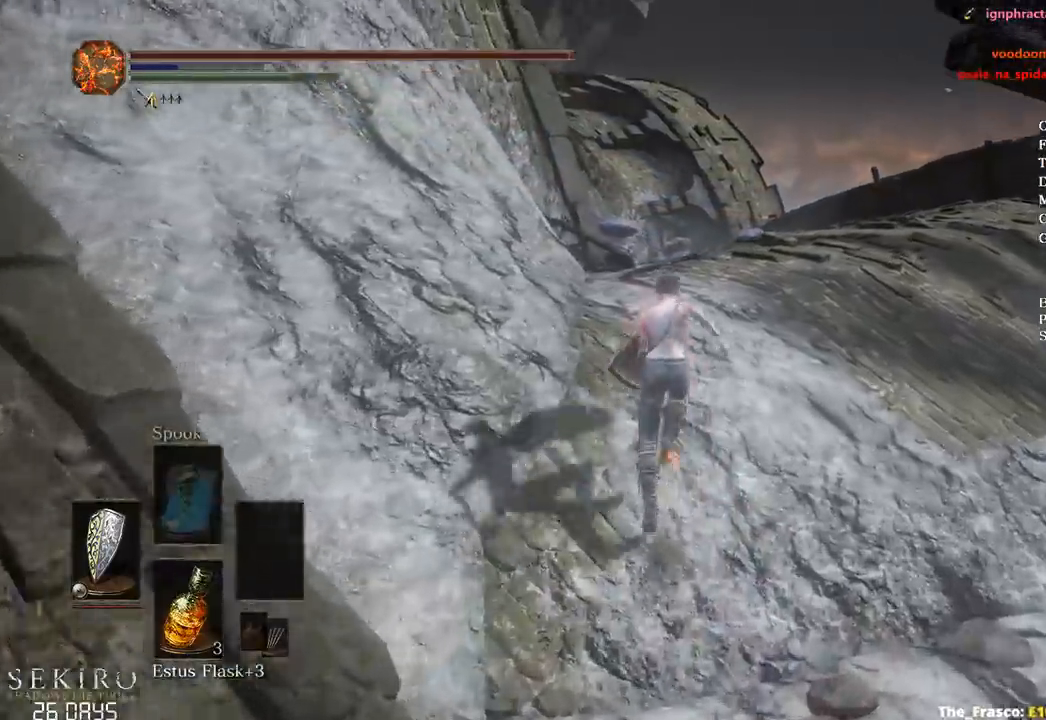
{"buttons": ["B"], "left_stick": "up", "right_stick": "down-left", "events": [[283, "right_stick", "down-left"]]}
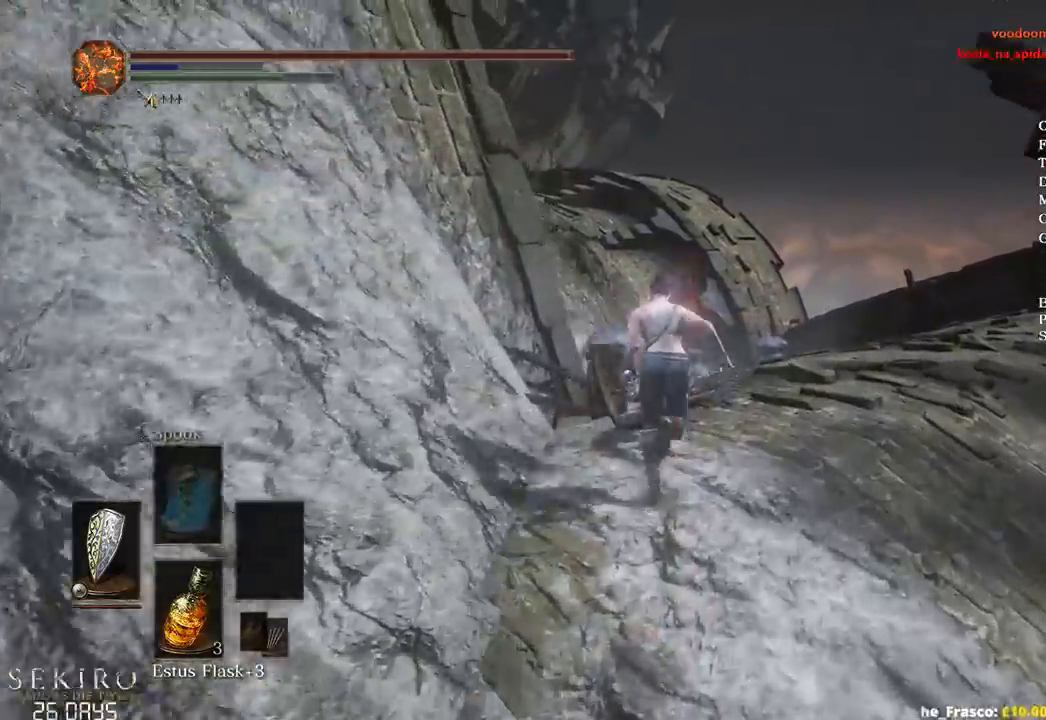
{"buttons": ["B"], "left_stick": "up", "right_stick": "down-left", "events": [[33, "L2", "down"], [83, "L2", "up"]]}
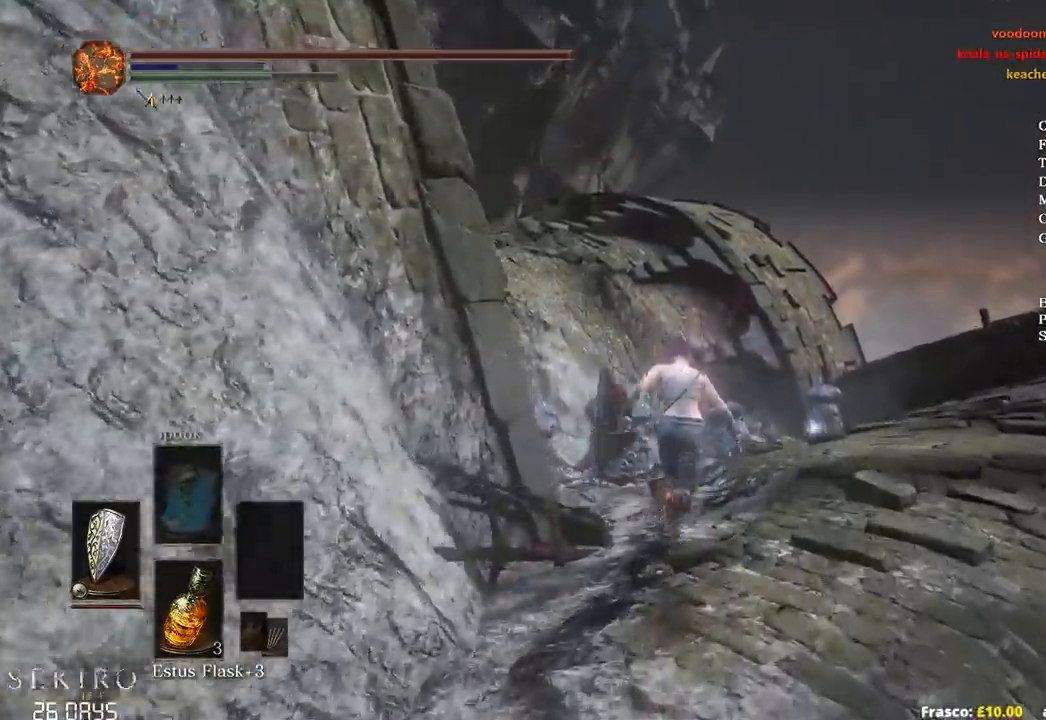
{"buttons": ["B"], "left_stick": "up", "right_stick": "down-left", "events": []}
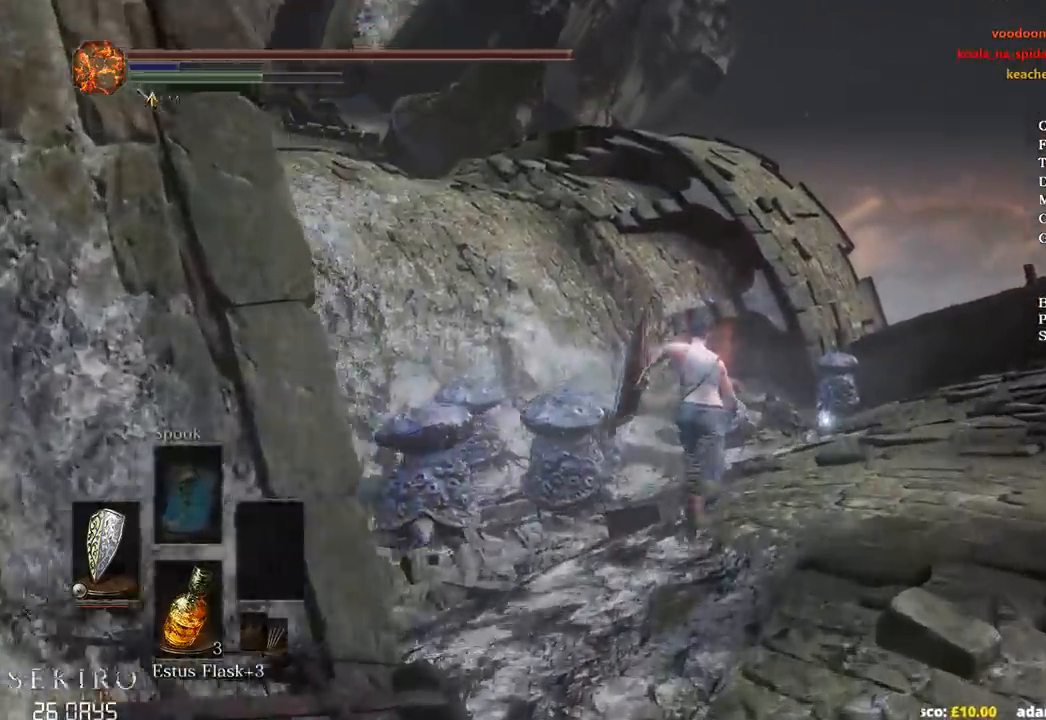
{"buttons": ["B"], "left_stick": "up", "right_stick": "left", "events": [[33, "B", "up"], [233, "B", "down"], [267, "right_stick", "left"]]}